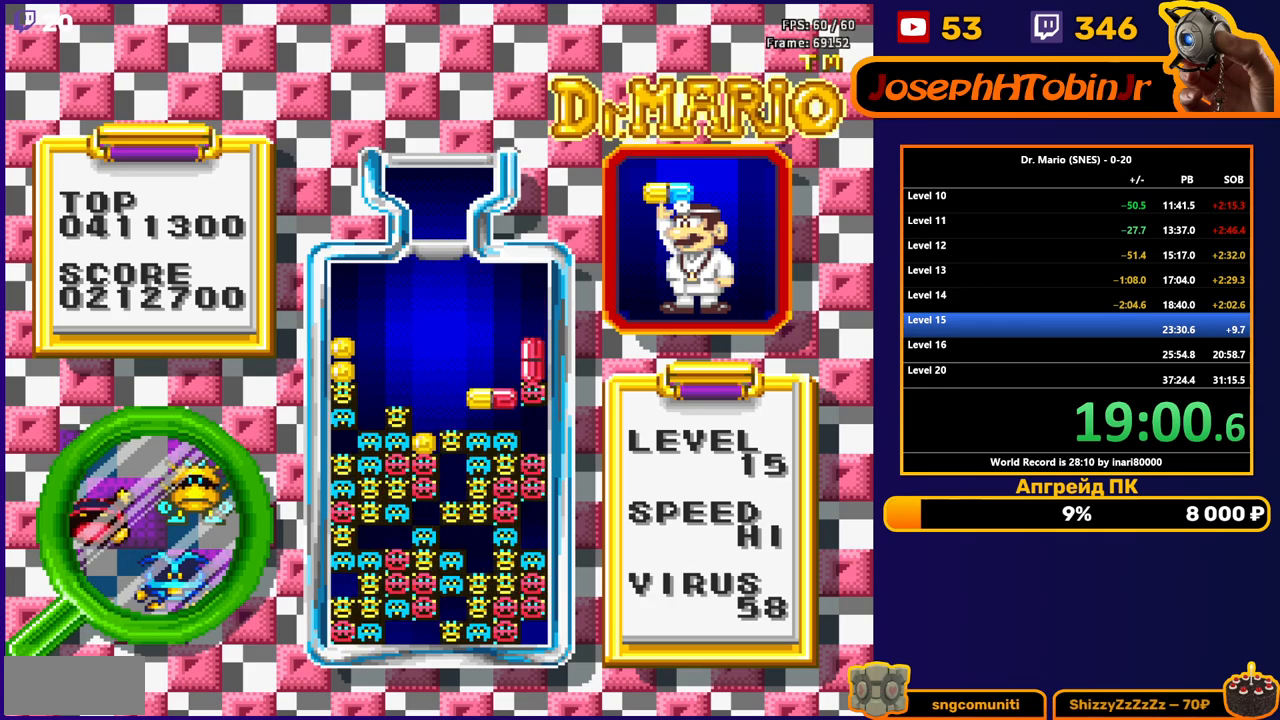
Gameplay with a controller (Nintendo layout); each line is a JSON object with the inputs held at the frame after it. "events" lists button and stick changes between this image and that frame as [ms after this image, input, new state], when the widget could be followed in between. Not read: L3 R3.
{"buttons": [], "events": [[417, "DPAD_RIGHT", "up"]]}
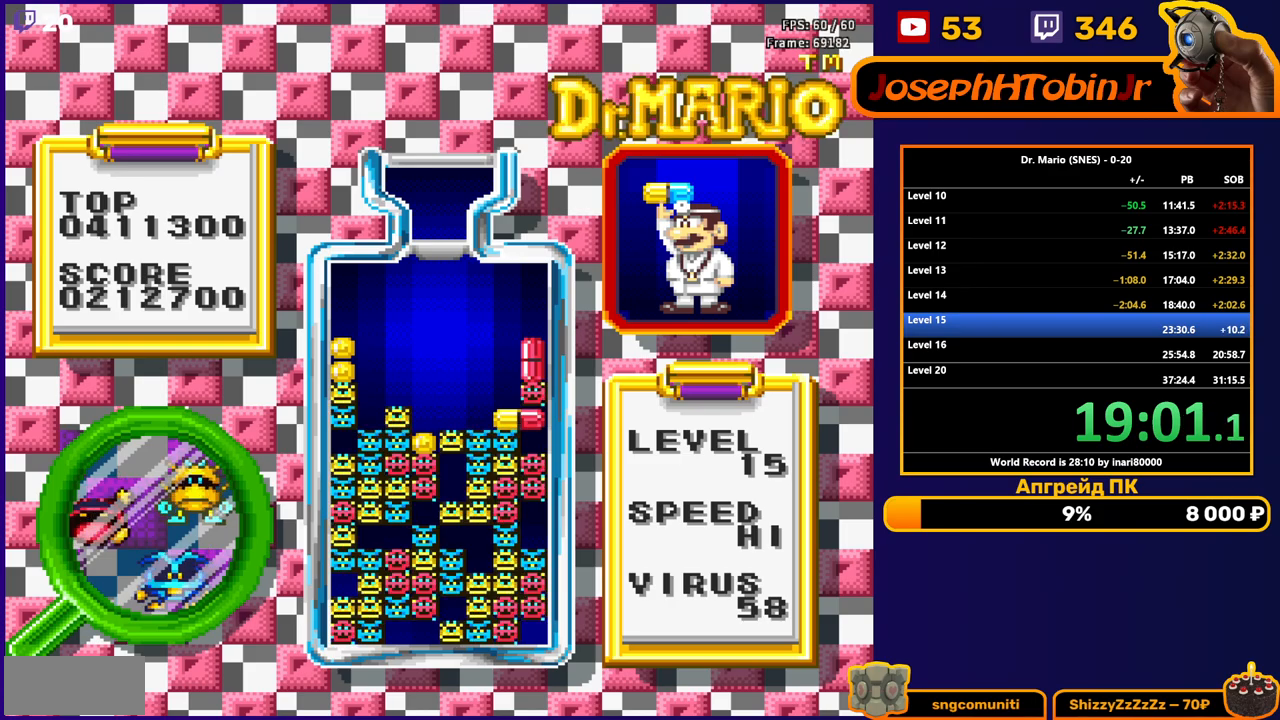
{"buttons": ["DPAD_LEFT"], "events": [[67, "DPAD_LEFT", "down"]]}
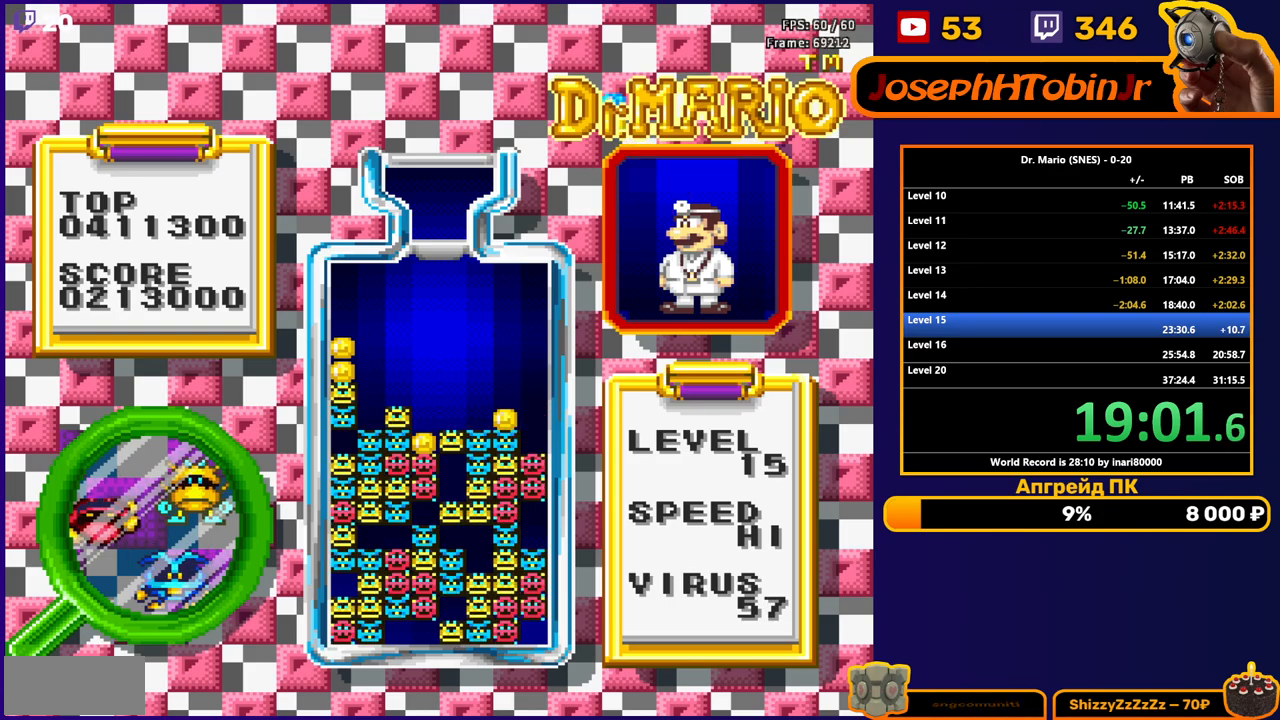
{"buttons": ["DPAD_LEFT"], "events": [[300, "B", "down"], [383, "B", "up"]]}
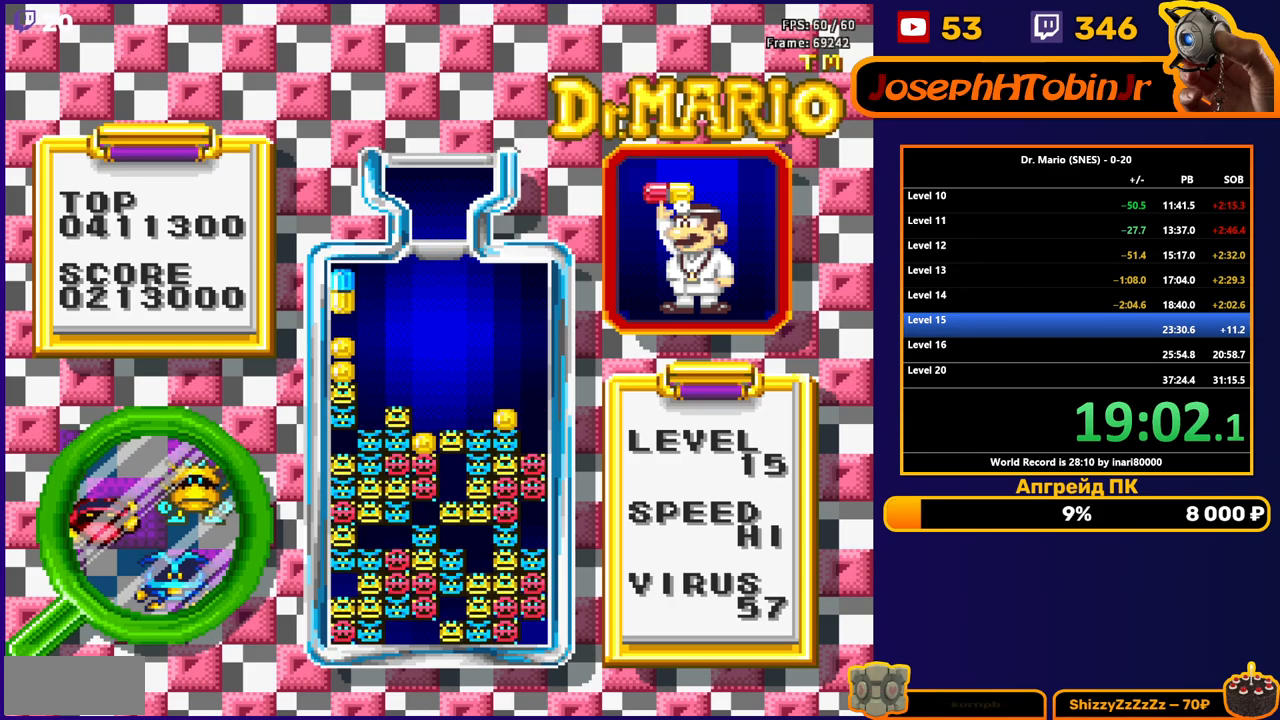
{"buttons": [], "events": [[83, "DPAD_DOWN", "down"], [83, "DPAD_LEFT", "up"], [283, "DPAD_DOWN", "up"]]}
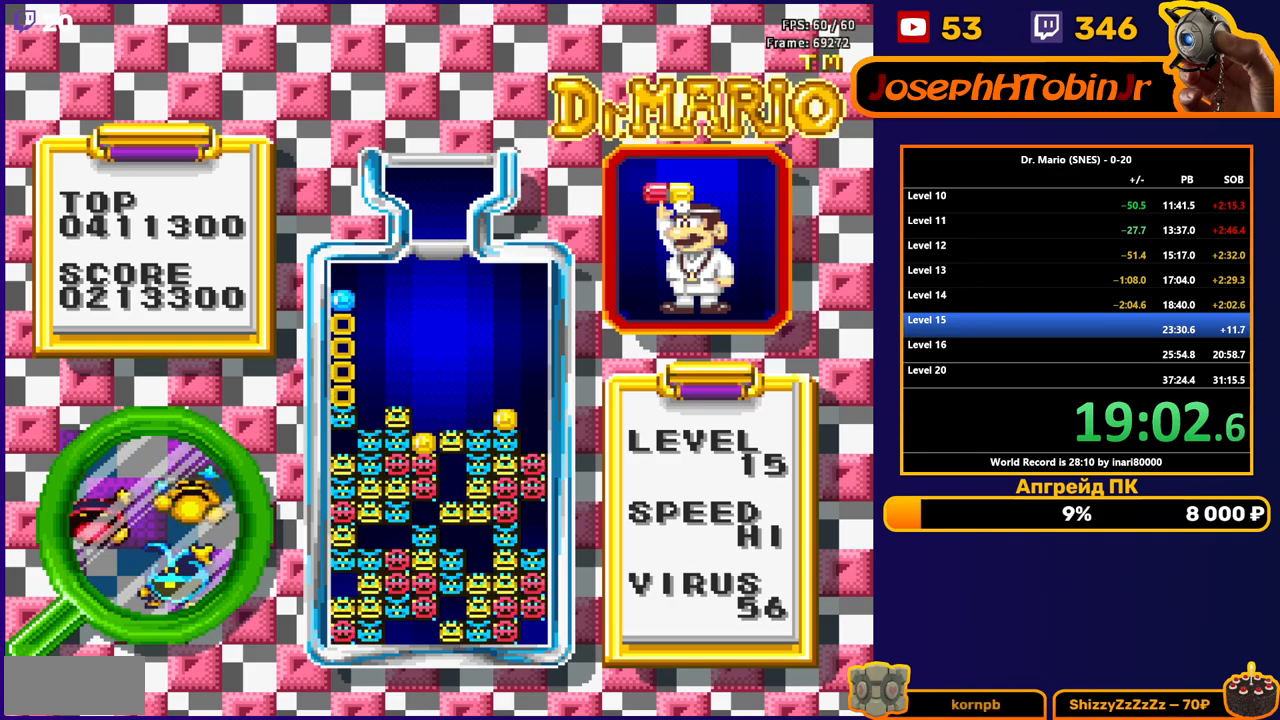
{"buttons": [], "events": []}
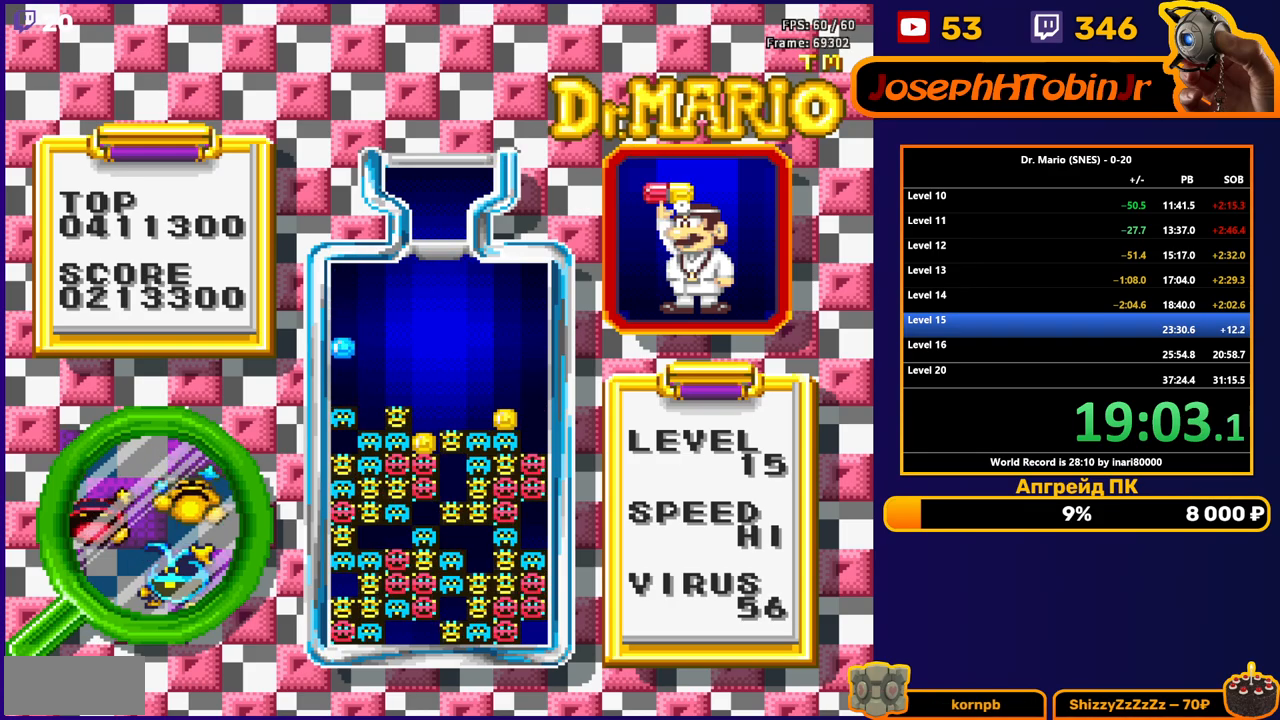
{"buttons": ["DPAD_RIGHT"], "events": [[450, "DPAD_RIGHT", "down"]]}
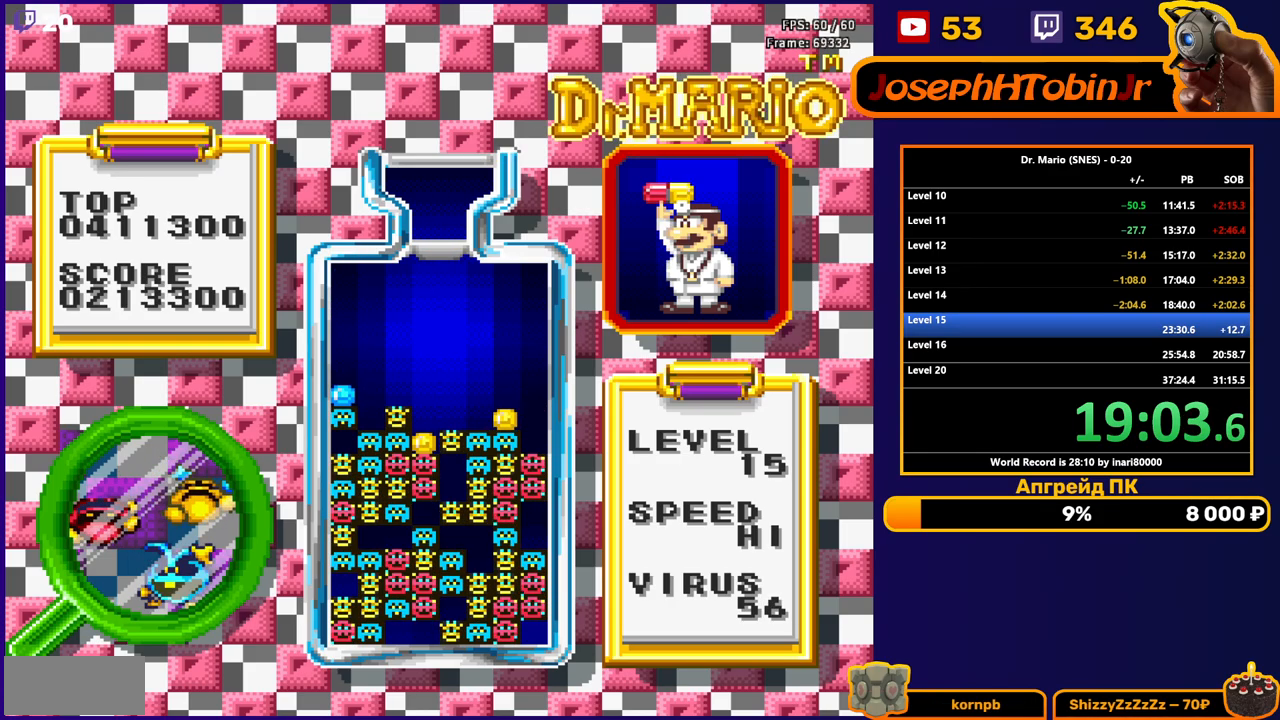
{"buttons": ["DPAD_RIGHT"], "events": []}
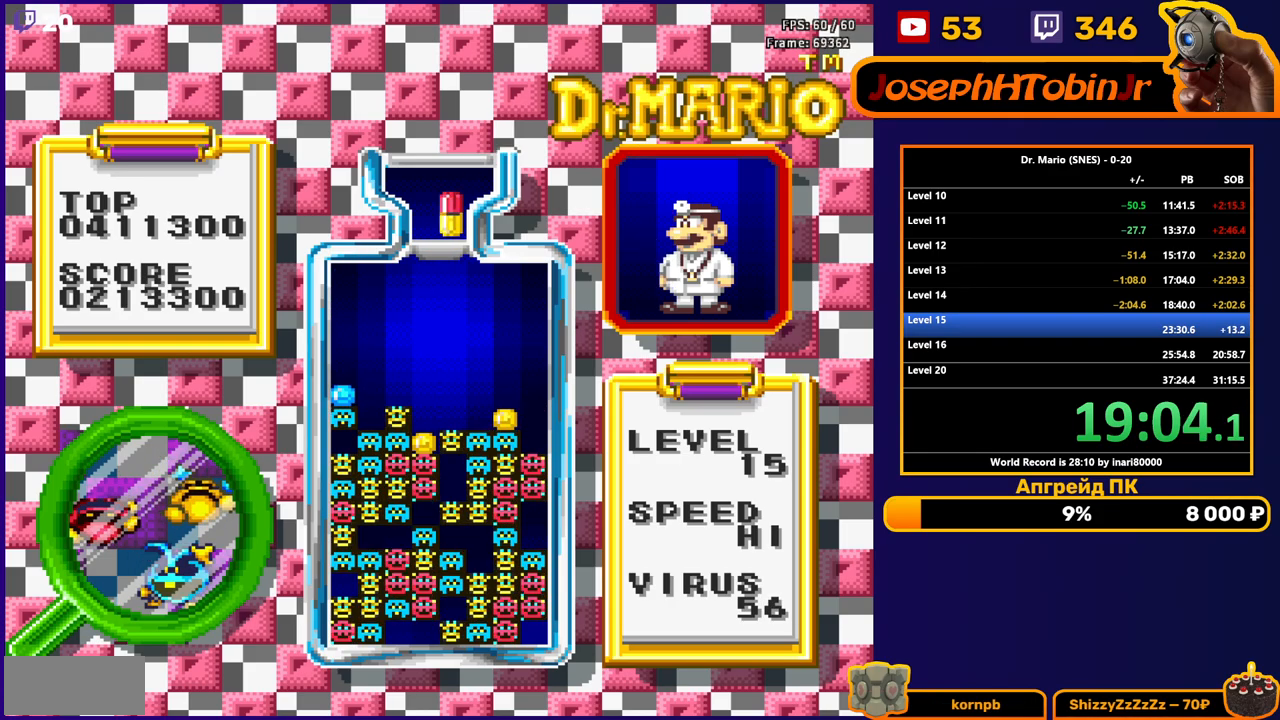
{"buttons": [], "events": [[117, "B", "down"], [200, "B", "up"], [250, "B", "down"], [350, "B", "up"], [450, "DPAD_RIGHT", "up"]]}
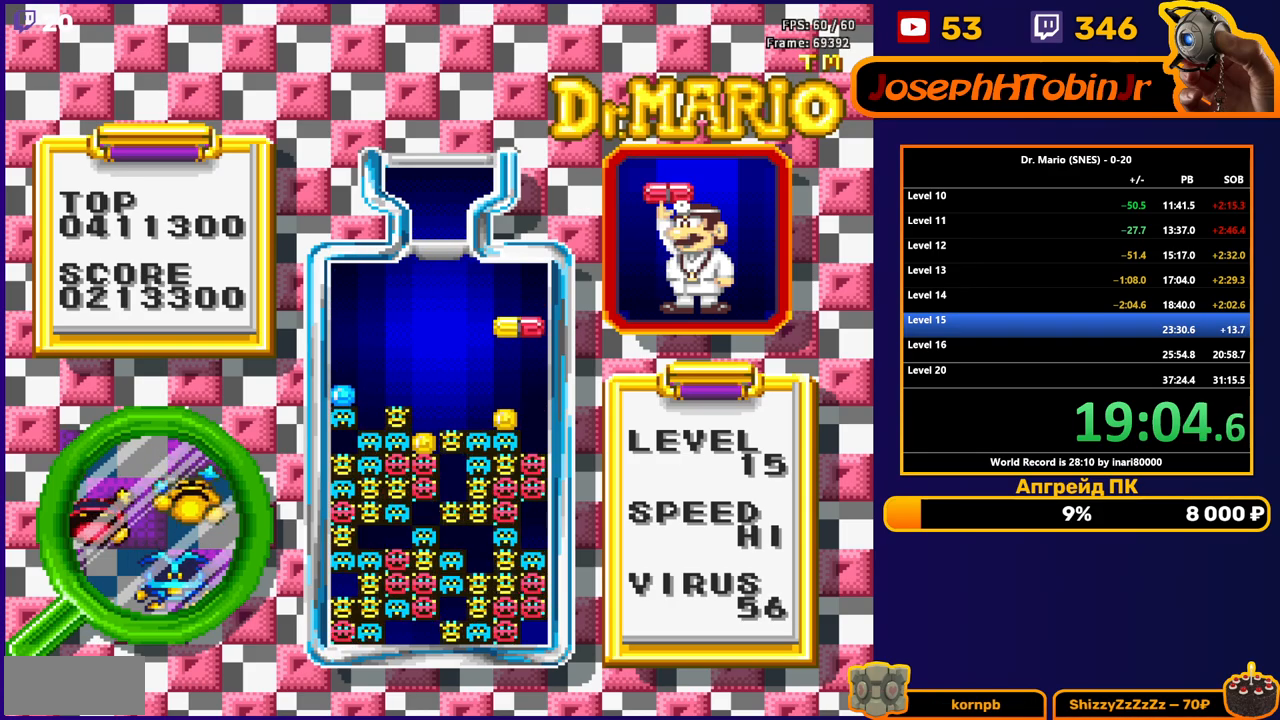
{"buttons": ["DPAD_RIGHT"], "events": [[17, "DPAD_DOWN", "down"], [233, "DPAD_DOWN", "up"], [317, "DPAD_RIGHT", "down"]]}
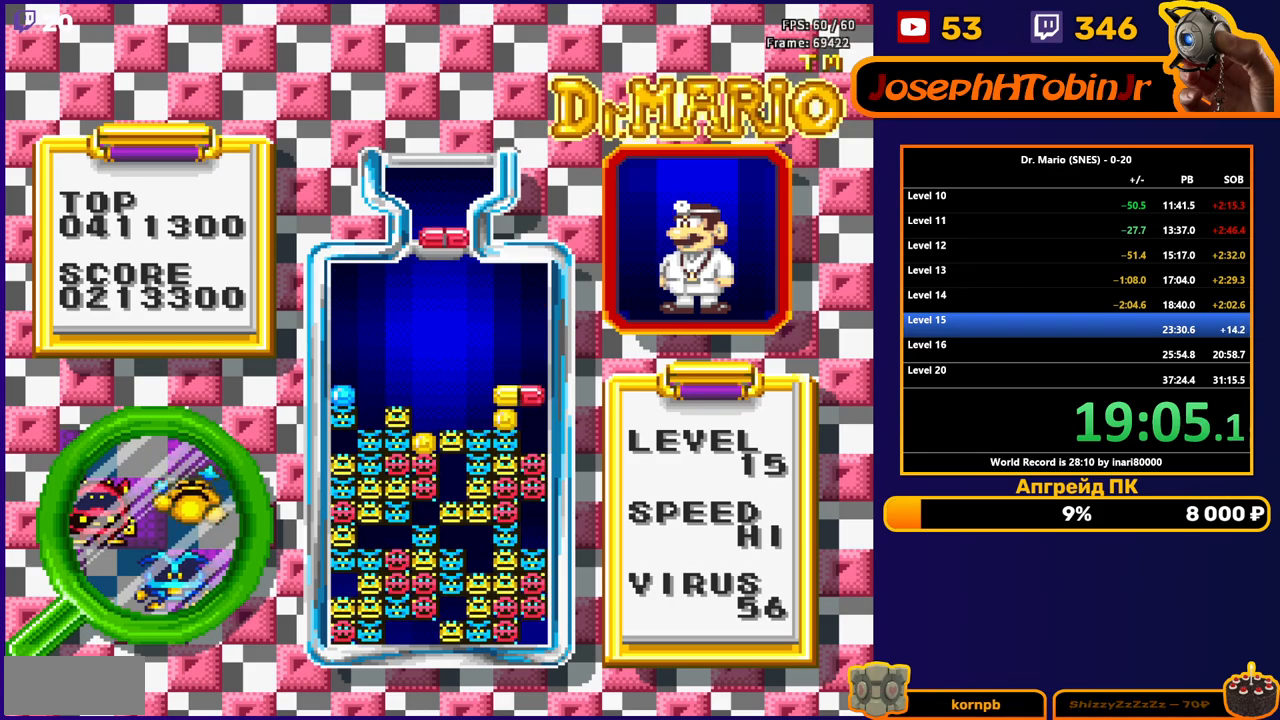
{"buttons": ["DPAD_DOWN"], "events": [[117, "B", "down"], [217, "B", "up"], [450, "DPAD_RIGHT", "up"], [483, "DPAD_DOWN", "down"]]}
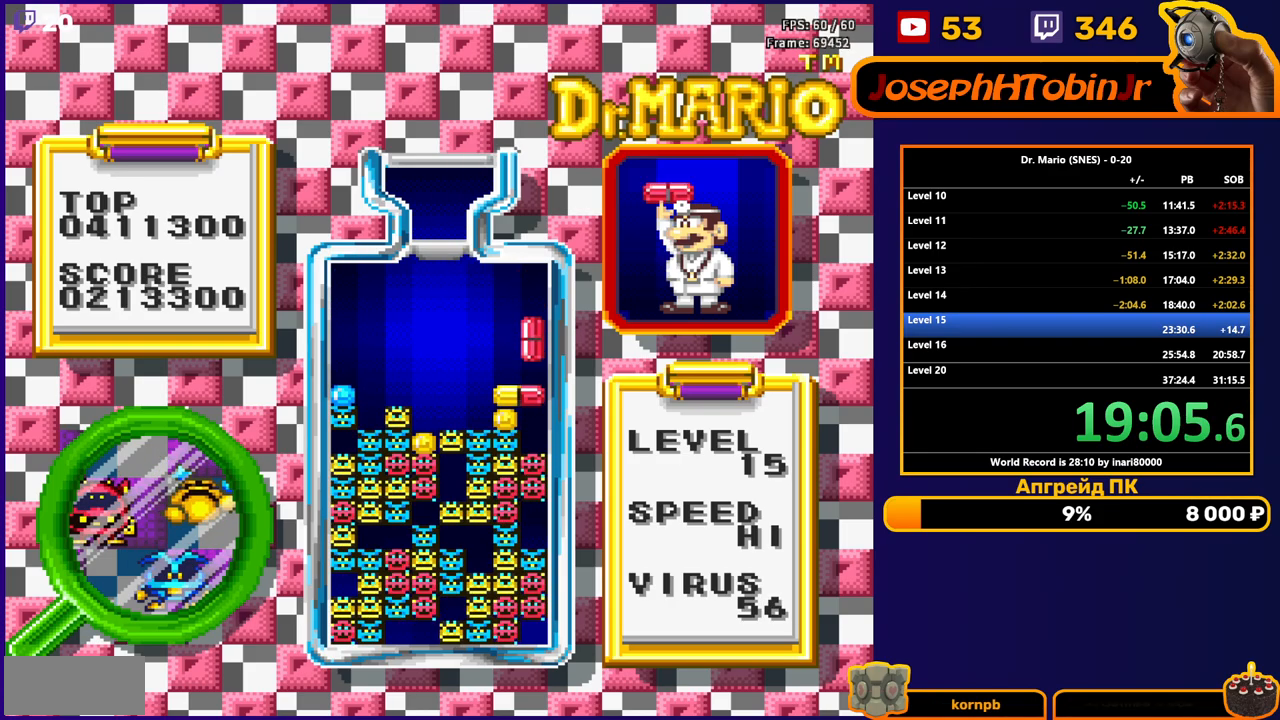
{"buttons": ["DPAD_RIGHT"], "events": [[167, "DPAD_DOWN", "up"], [450, "DPAD_RIGHT", "down"]]}
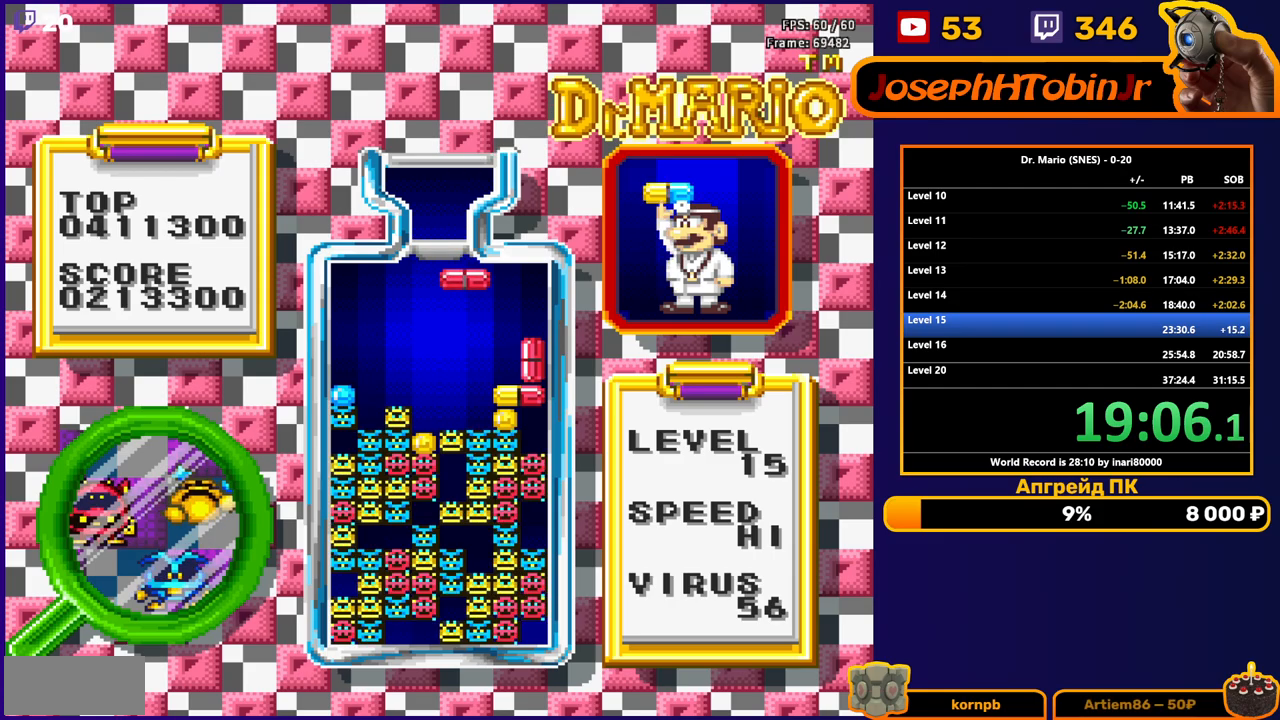
{"buttons": ["DPAD_DOWN"], "events": [[17, "B", "down"], [133, "B", "up"], [400, "DPAD_RIGHT", "up"], [417, "DPAD_DOWN", "down"]]}
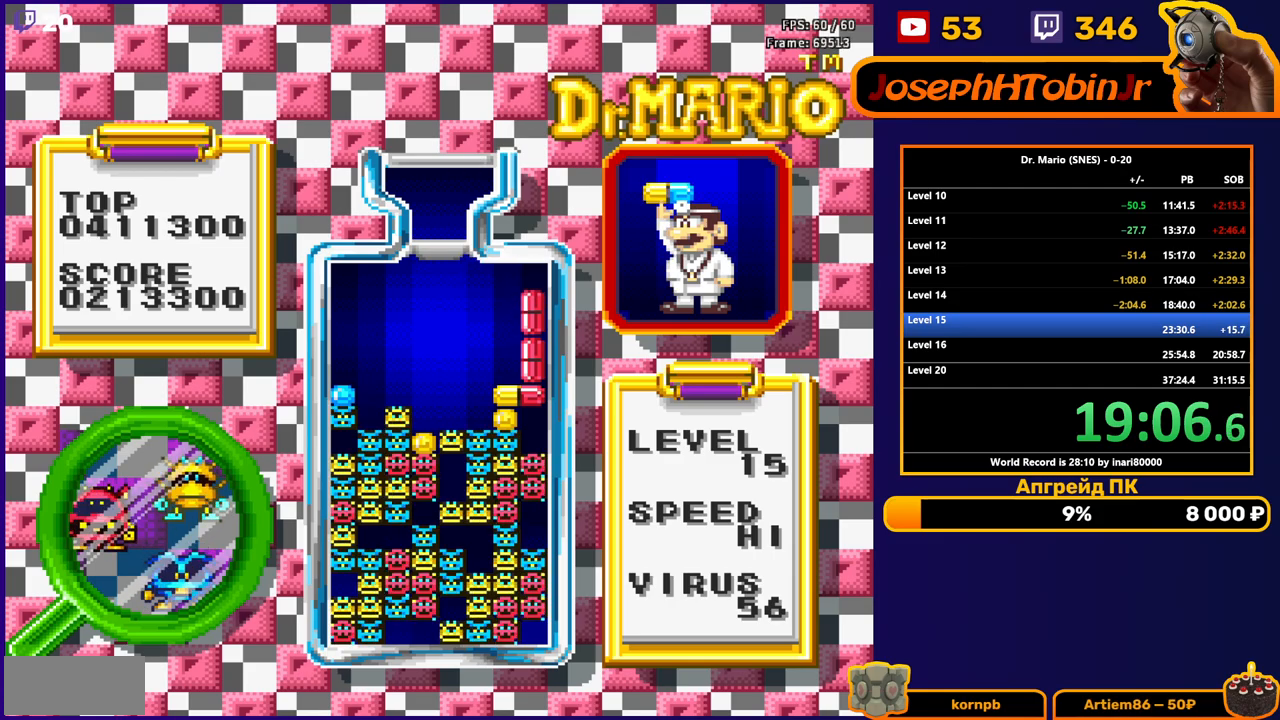
{"buttons": [], "events": [[67, "DPAD_DOWN", "up"]]}
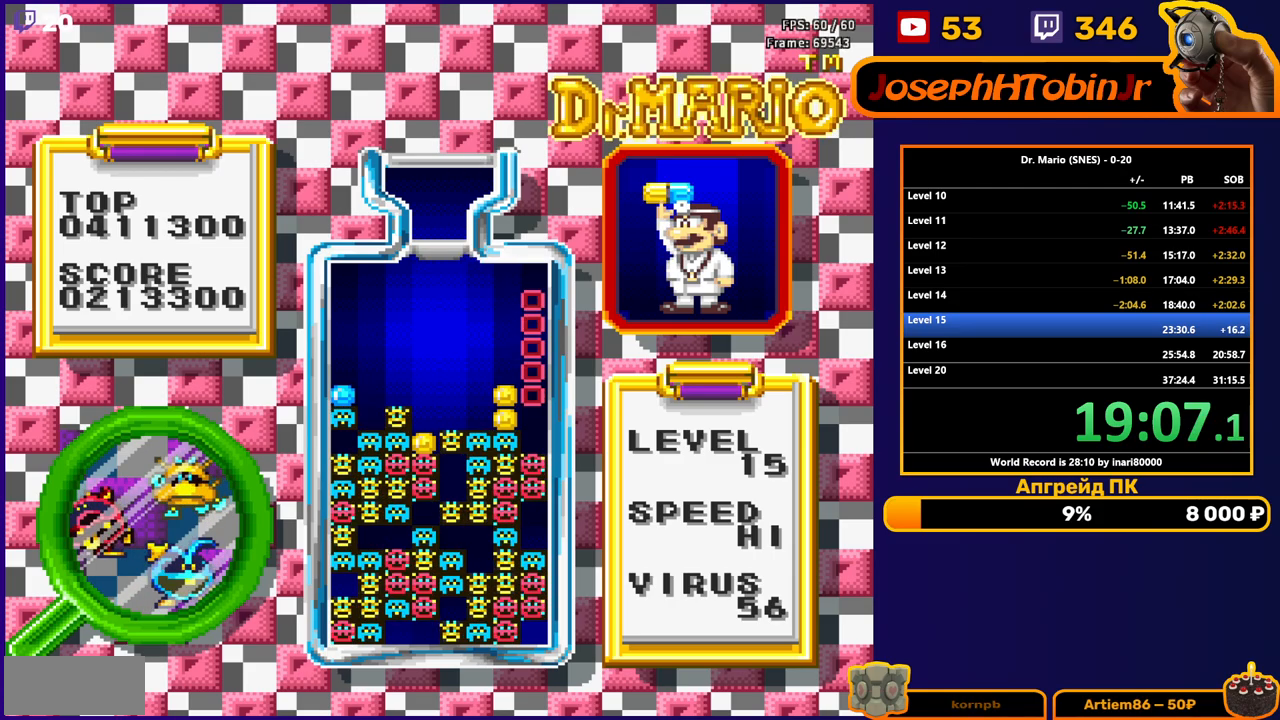
{"buttons": [], "events": [[400, "DPAD_LEFT", "down"], [483, "DPAD_LEFT", "up"]]}
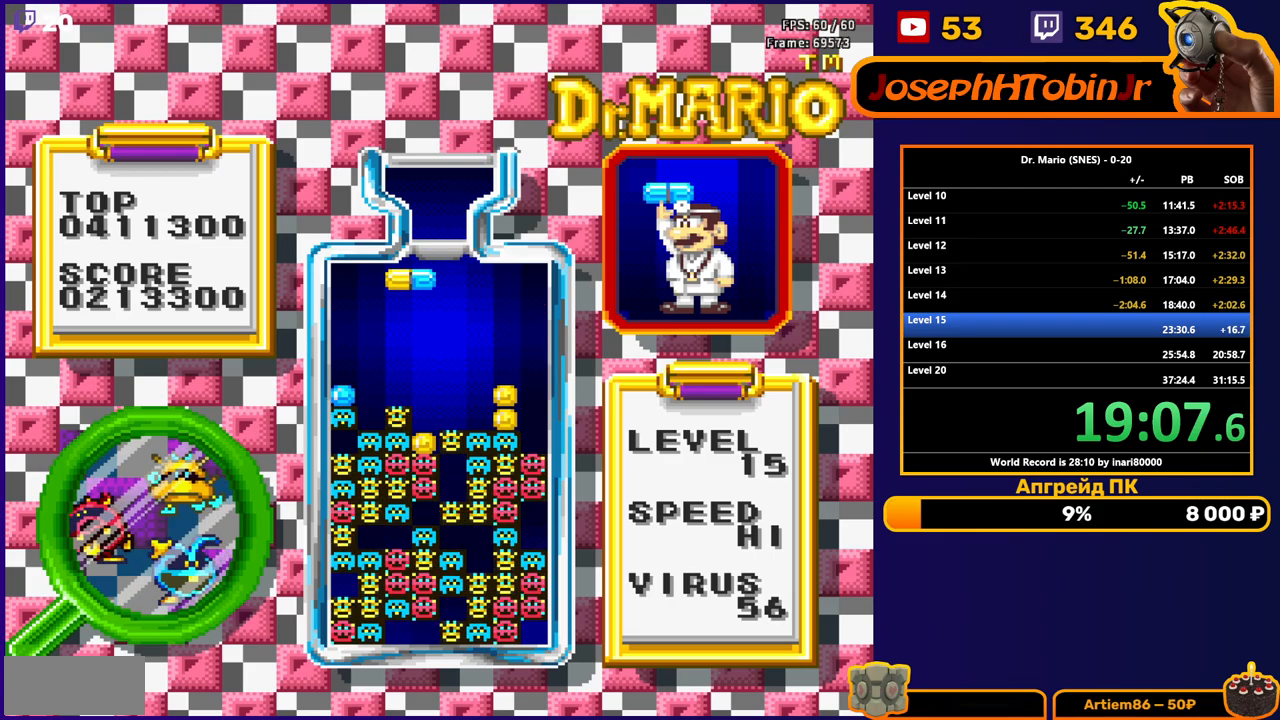
{"buttons": ["B"], "events": [[50, "DPAD_LEFT", "down"], [117, "DPAD_LEFT", "up"], [350, "B", "down"], [450, "B", "up"], [500, "B", "down"]]}
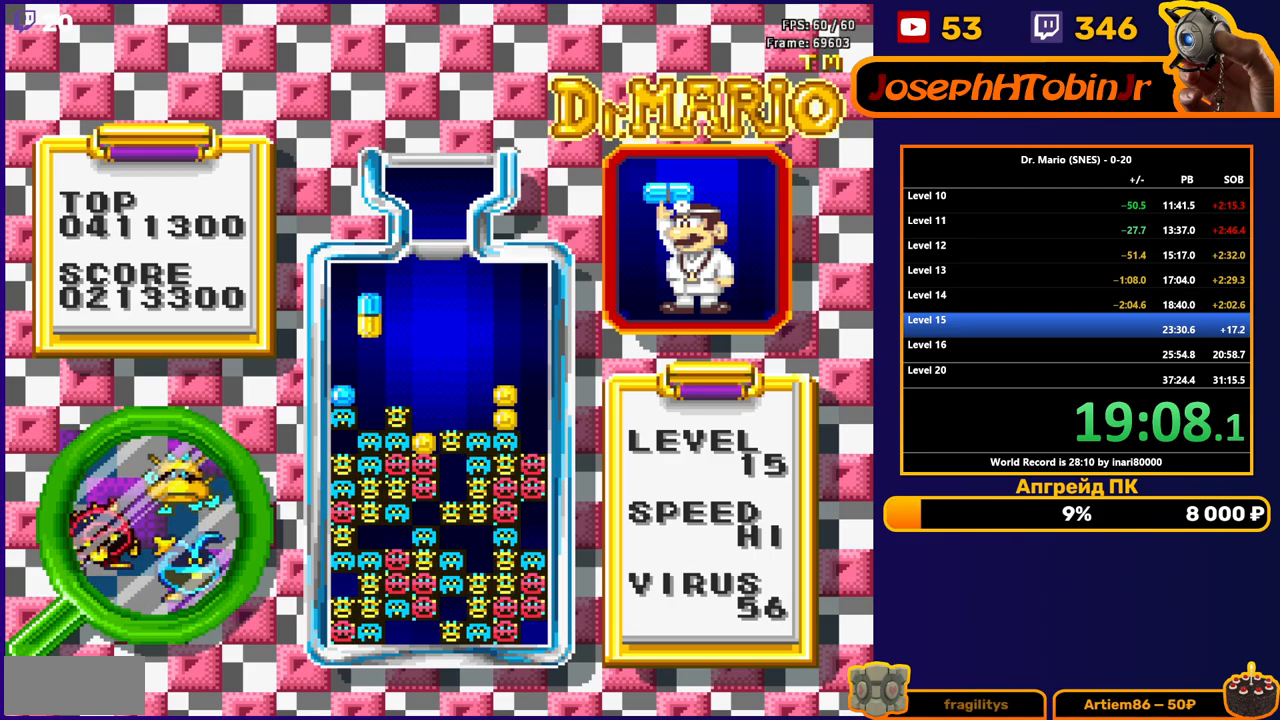
{"buttons": ["DPAD_LEFT"], "events": [[17, "DPAD_DOWN", "down"], [100, "B", "up"], [233, "DPAD_DOWN", "up"], [300, "DPAD_LEFT", "down"]]}
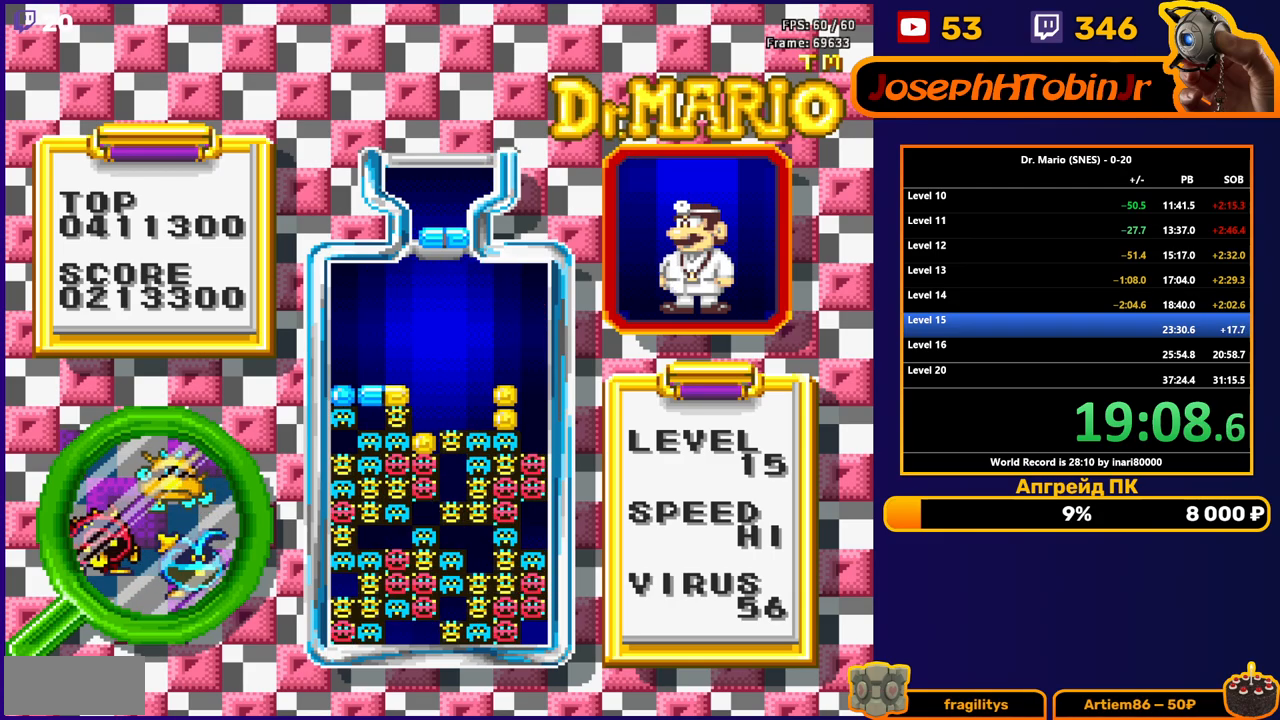
{"buttons": ["DPAD_DOWN"], "events": [[133, "B", "down"], [217, "B", "up"], [350, "DPAD_LEFT", "up"], [367, "DPAD_DOWN", "down"]]}
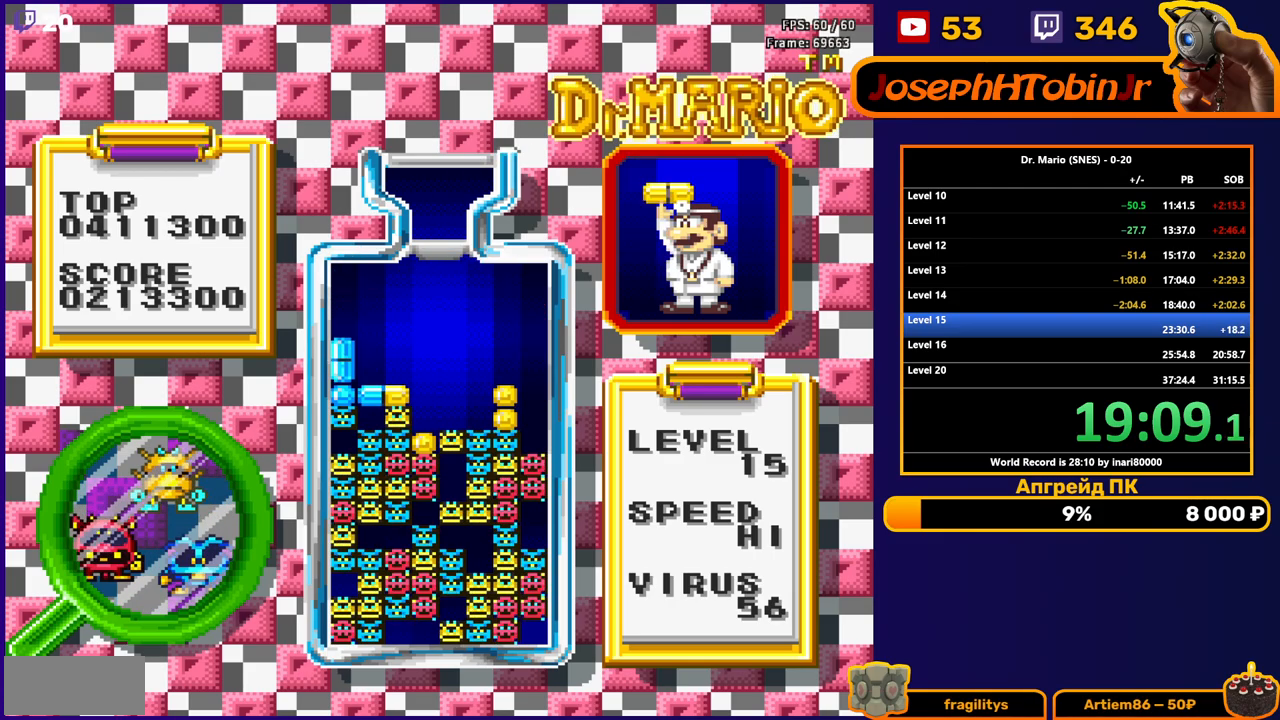
{"buttons": [], "events": [[133, "DPAD_DOWN", "up"]]}
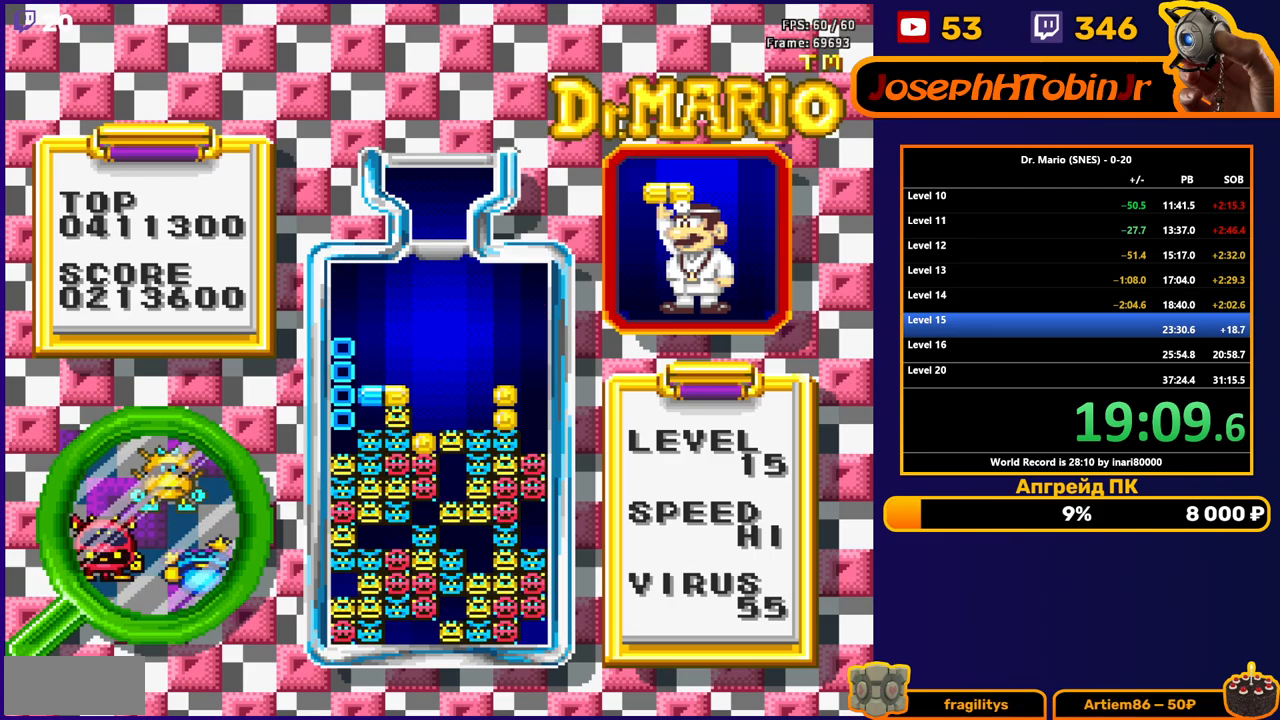
{"buttons": ["DPAD_RIGHT"], "events": [[133, "DPAD_RIGHT", "down"]]}
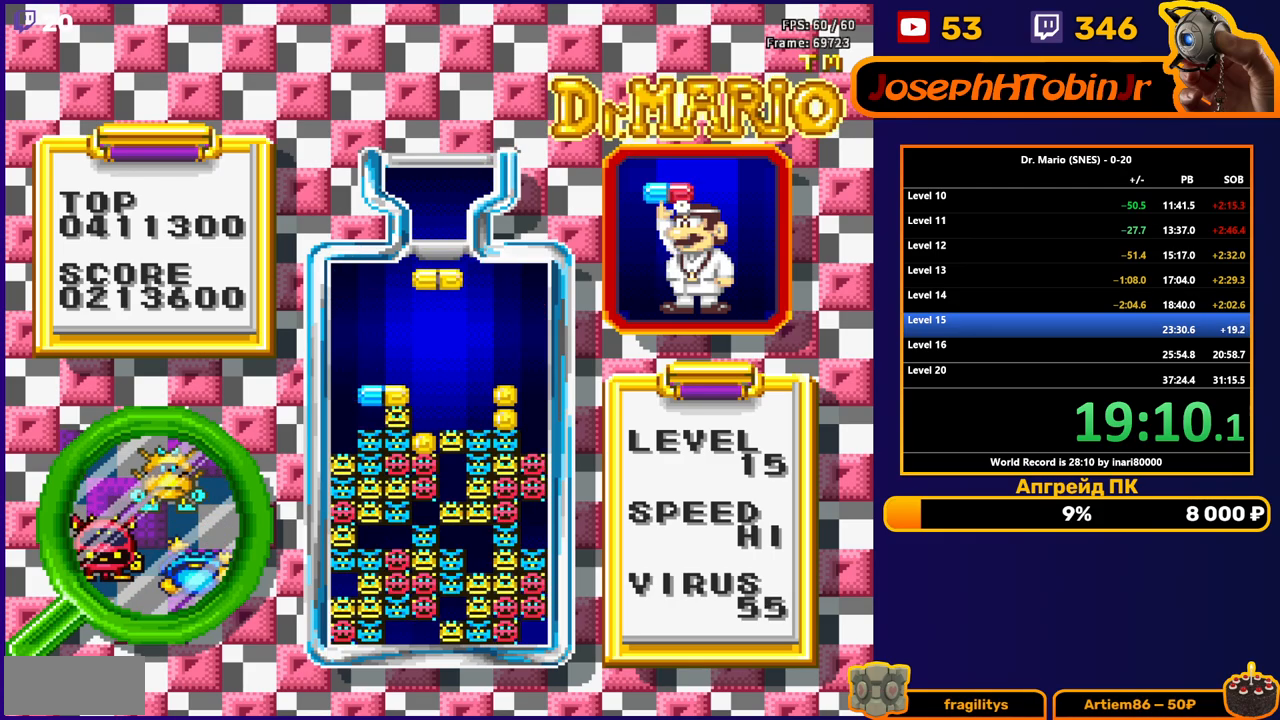
{"buttons": ["DPAD_DOWN"], "events": [[67, "B", "down"], [150, "B", "up"], [233, "DPAD_RIGHT", "up"], [433, "DPAD_DOWN", "down"]]}
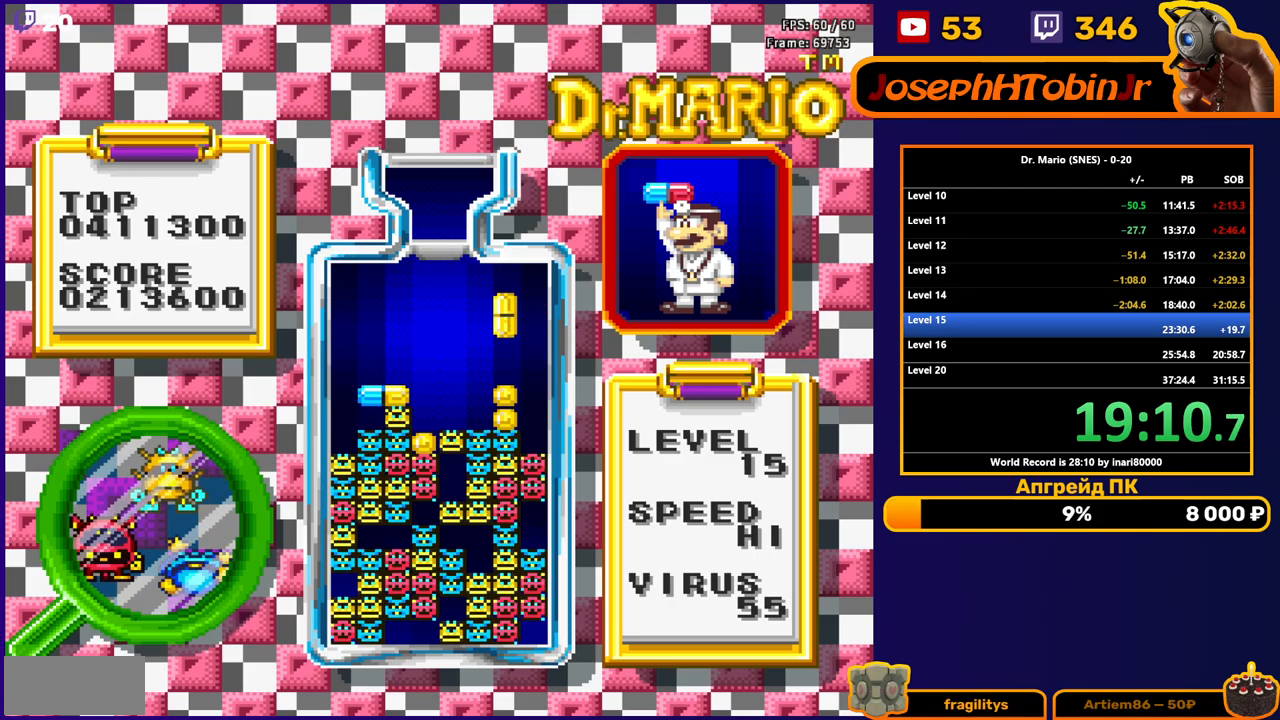
{"buttons": [], "events": [[133, "DPAD_DOWN", "up"]]}
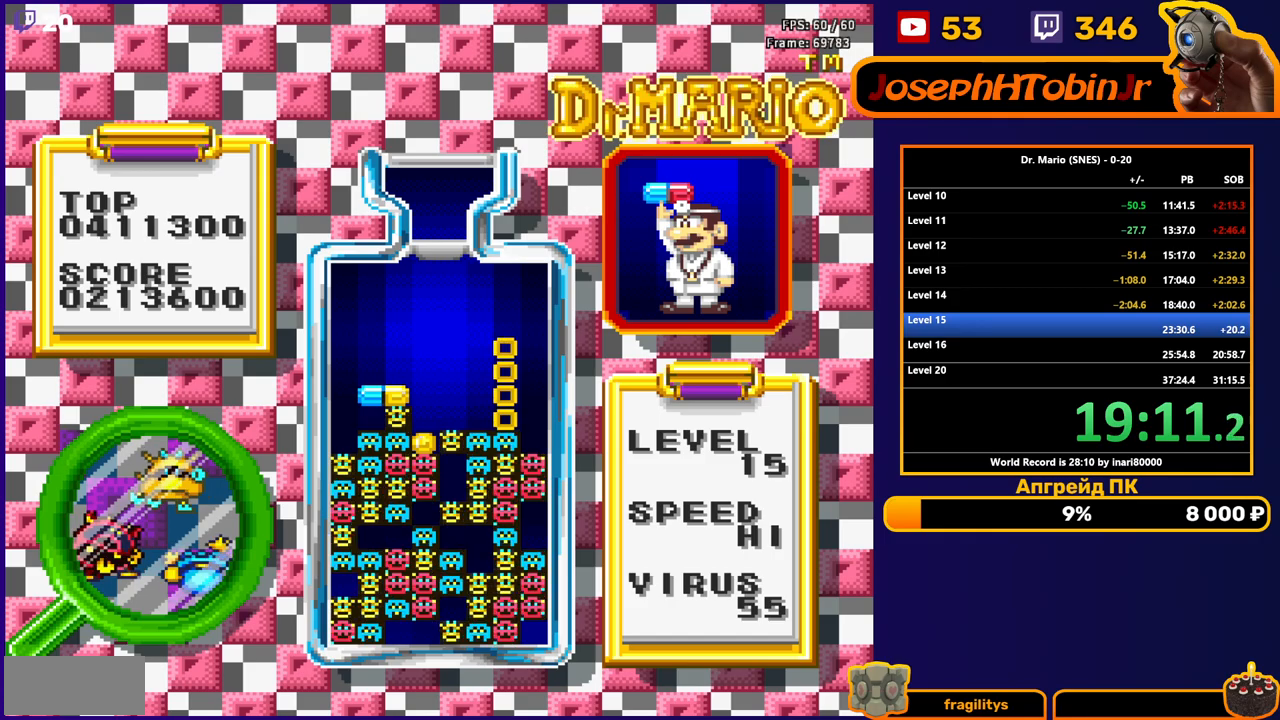
{"buttons": ["DPAD_RIGHT"], "events": [[267, "DPAD_RIGHT", "down"]]}
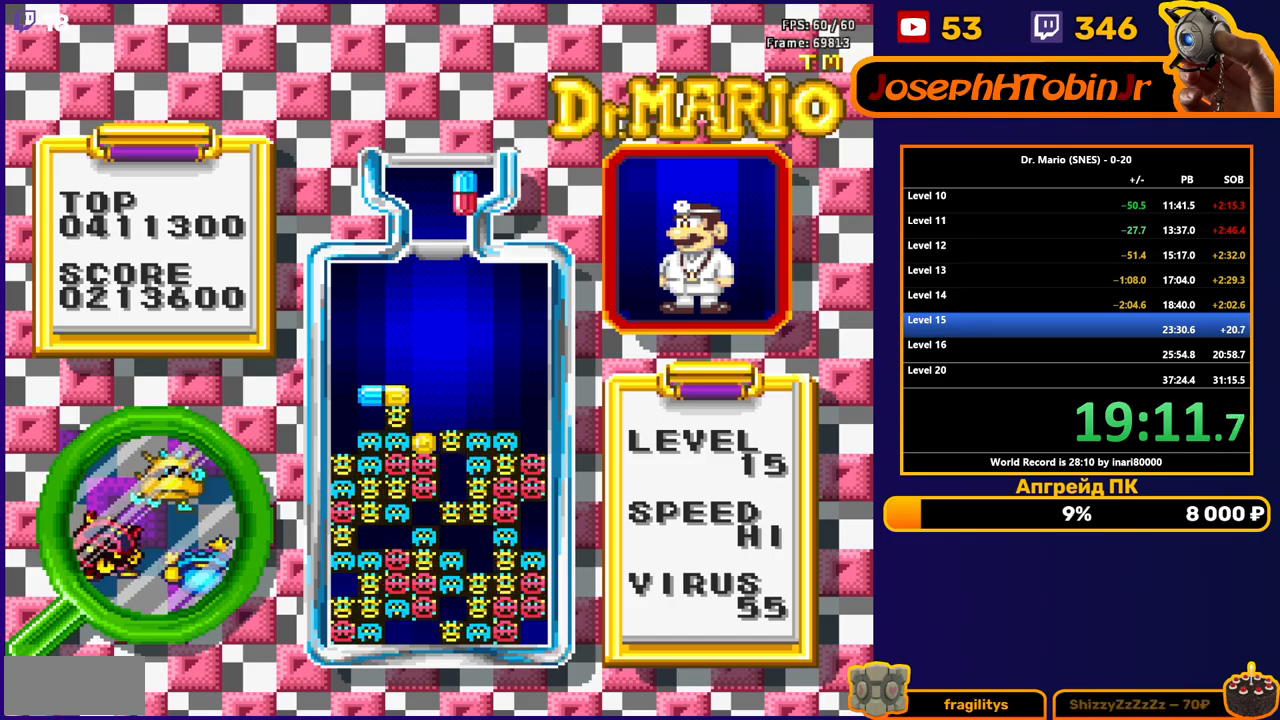
{"buttons": ["DPAD_DOWN"], "events": [[400, "DPAD_RIGHT", "up"], [433, "DPAD_DOWN", "down"]]}
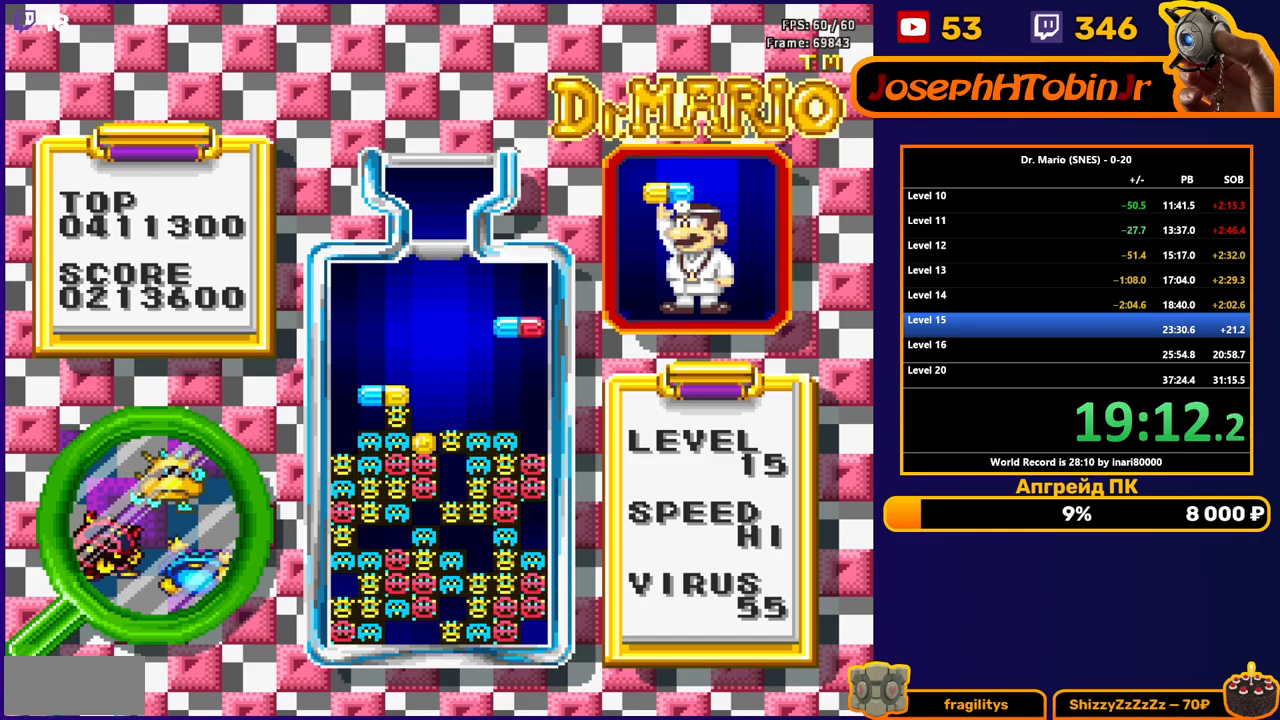
{"buttons": [], "events": [[200, "DPAD_DOWN", "up"]]}
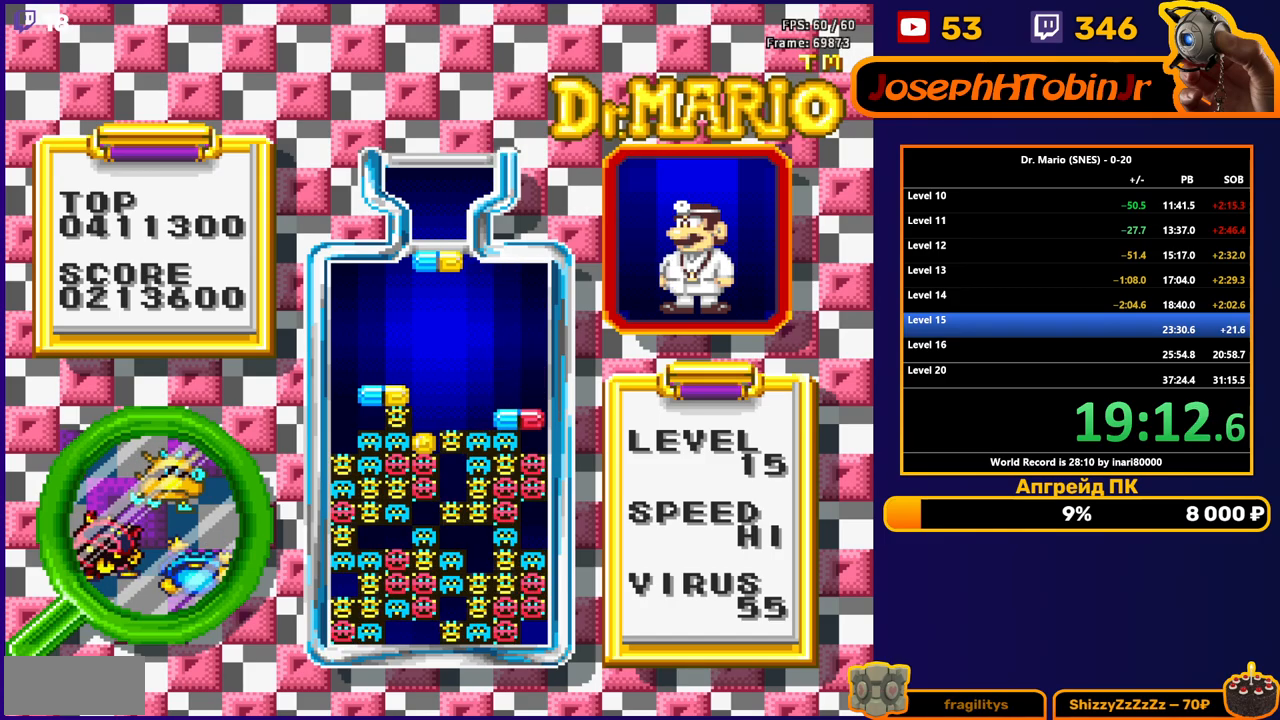
{"buttons": [], "events": [[17, "DPAD_LEFT", "down"], [100, "DPAD_LEFT", "up"], [167, "DPAD_LEFT", "down"], [233, "DPAD_LEFT", "up"], [400, "B", "down"], [483, "B", "up"]]}
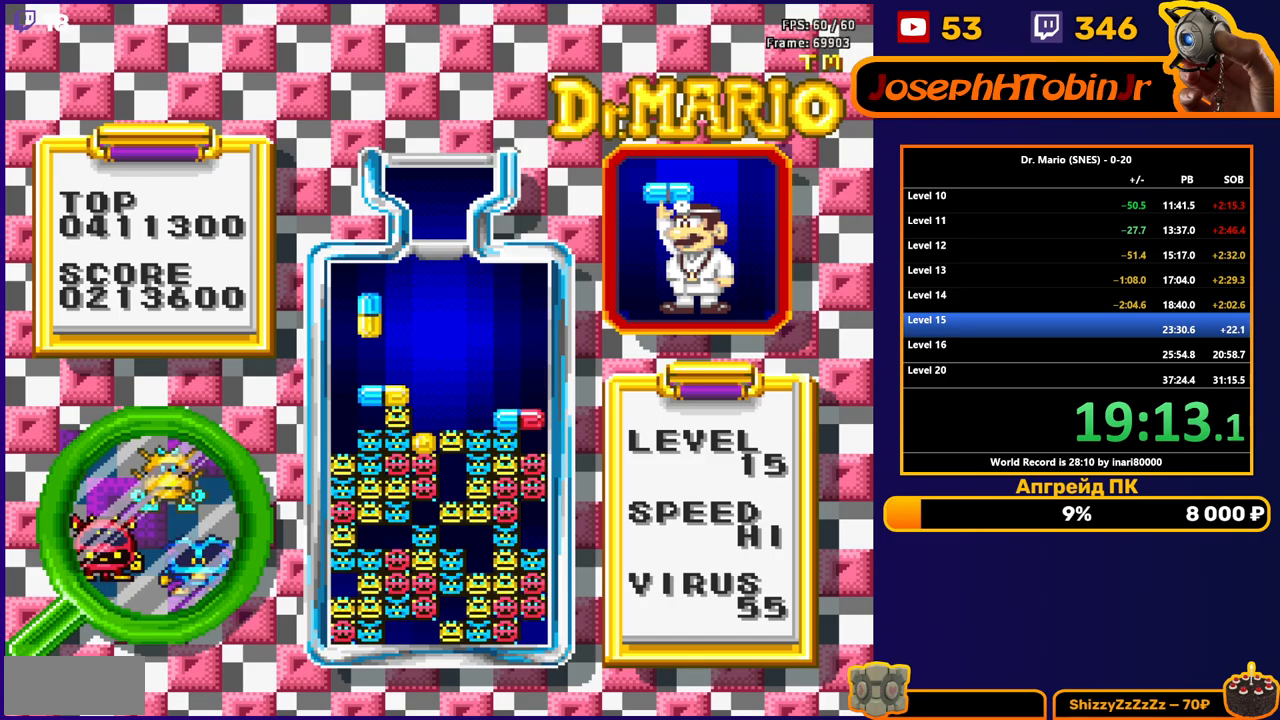
{"buttons": [], "events": [[33, "B", "down"], [100, "DPAD_DOWN", "down"], [133, "B", "up"], [300, "DPAD_DOWN", "up"]]}
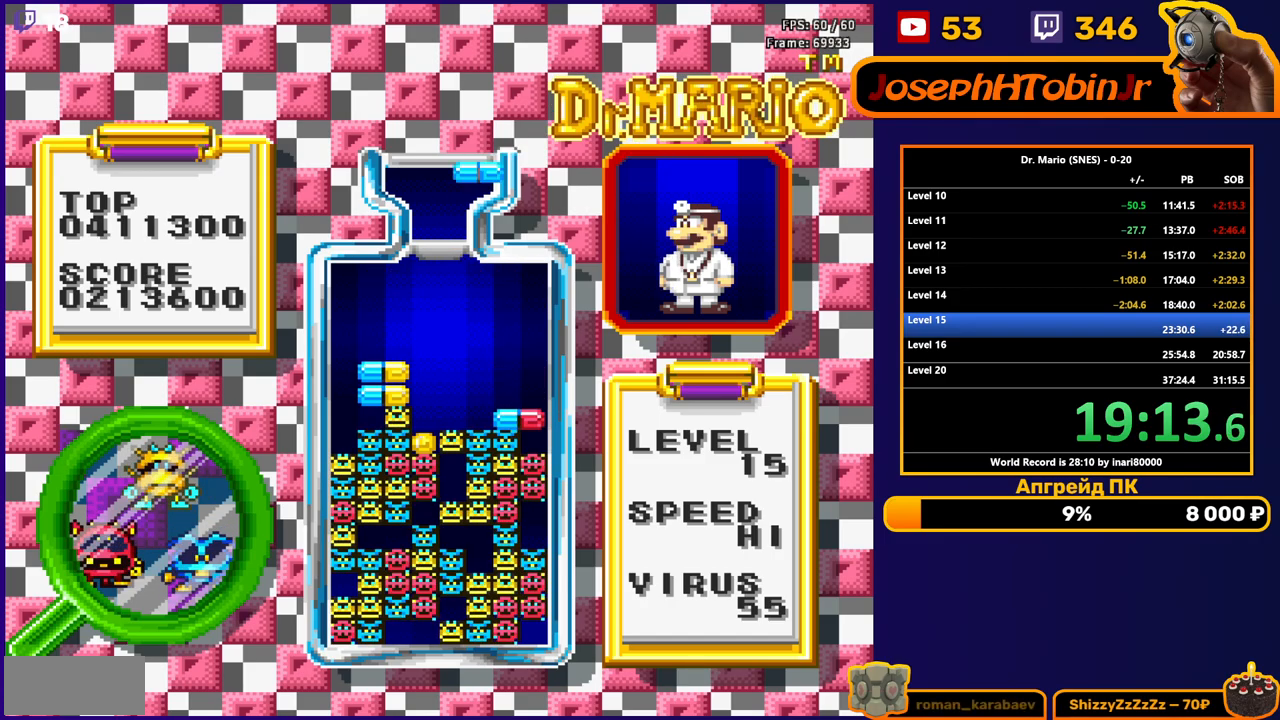
{"buttons": ["DPAD_DOWN"], "events": [[133, "DPAD_RIGHT", "down"], [150, "B", "down"], [217, "DPAD_RIGHT", "up"], [233, "B", "up"], [250, "DPAD_RIGHT", "down"], [317, "DPAD_RIGHT", "up"], [433, "DPAD_DOWN", "down"]]}
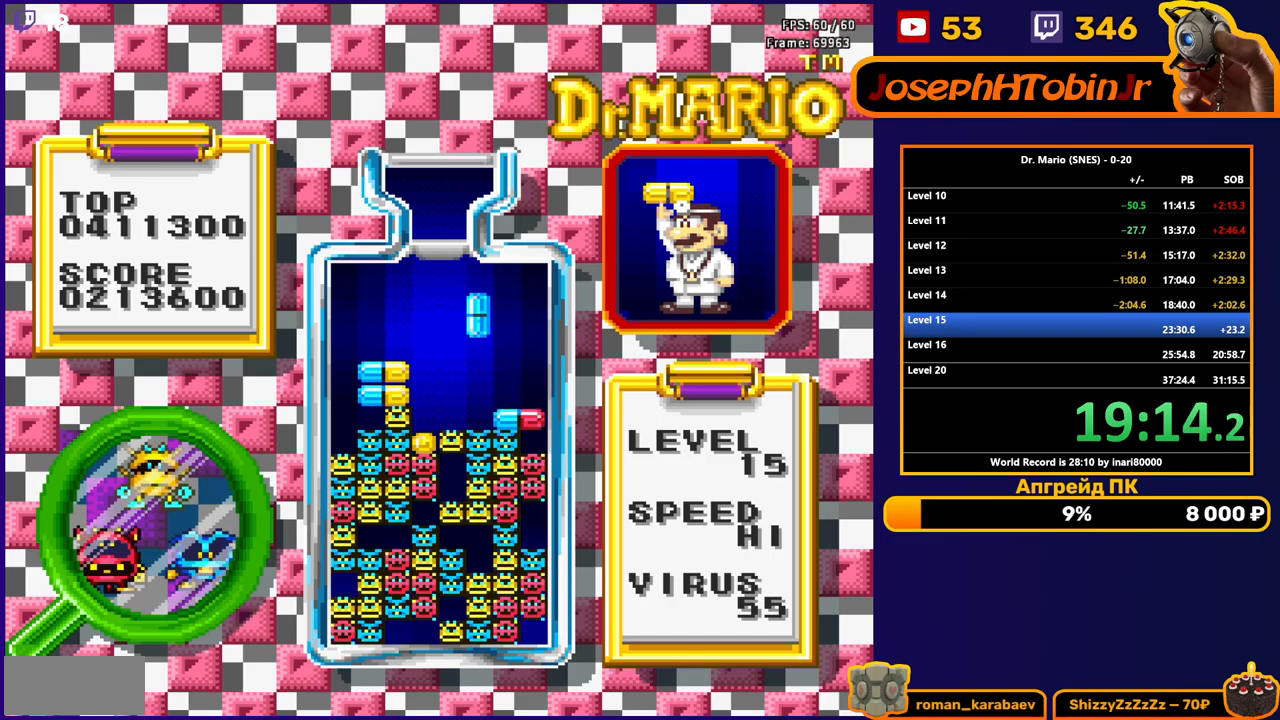
{"buttons": [], "events": [[267, "DPAD_DOWN", "up"]]}
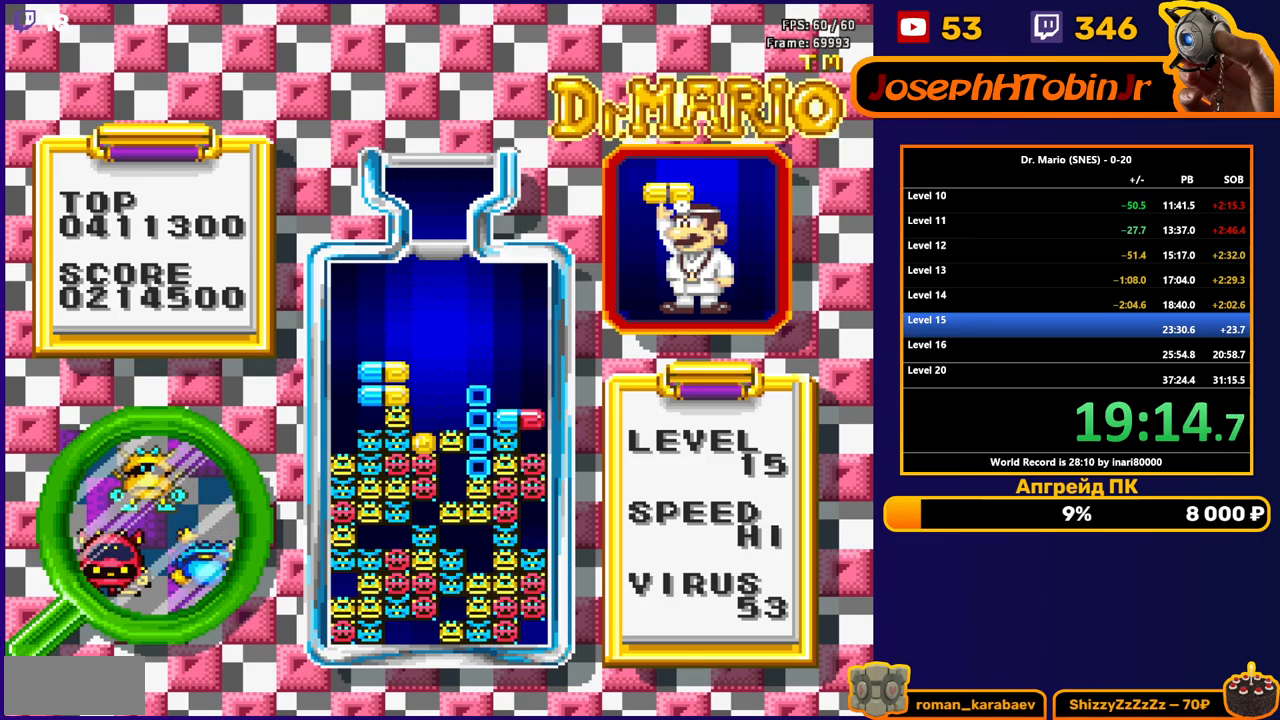
{"buttons": [], "events": [[200, "DPAD_LEFT", "down"], [483, "DPAD_LEFT", "up"]]}
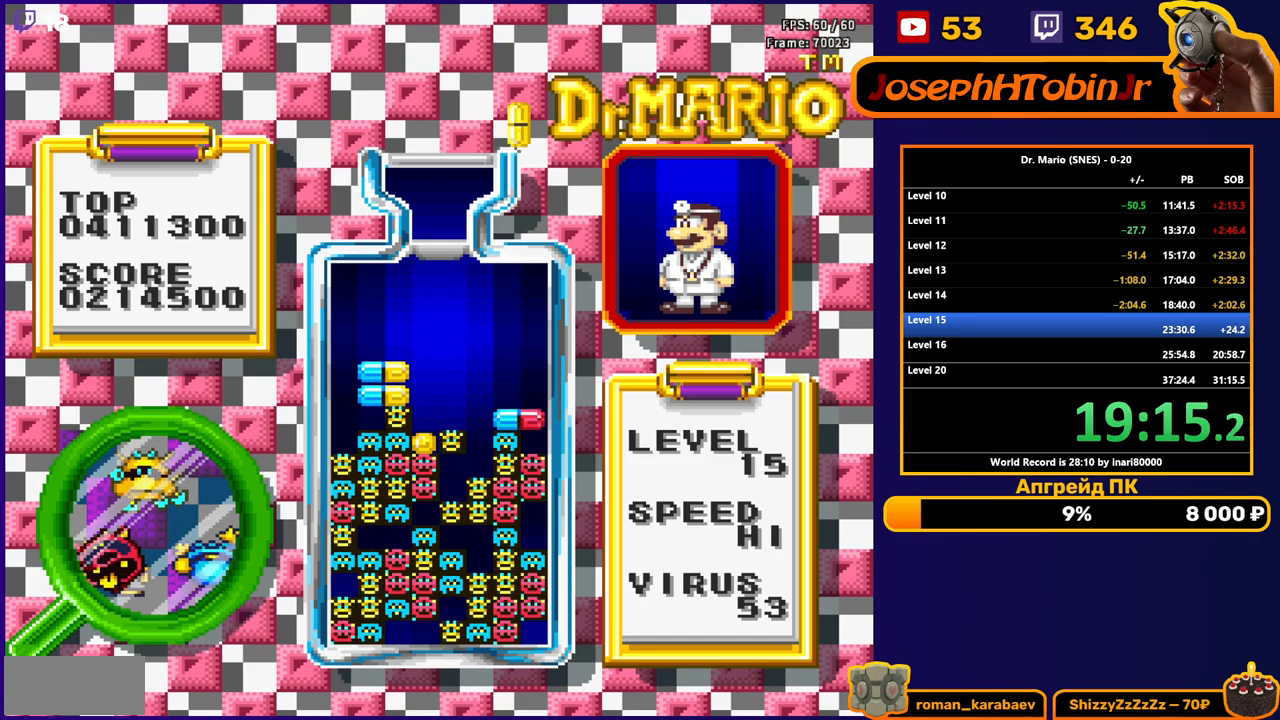
{"buttons": [], "events": [[283, "DPAD_RIGHT", "down"], [333, "B", "down"], [350, "DPAD_RIGHT", "up"], [400, "DPAD_RIGHT", "down"], [433, "B", "up"], [450, "DPAD_RIGHT", "up"]]}